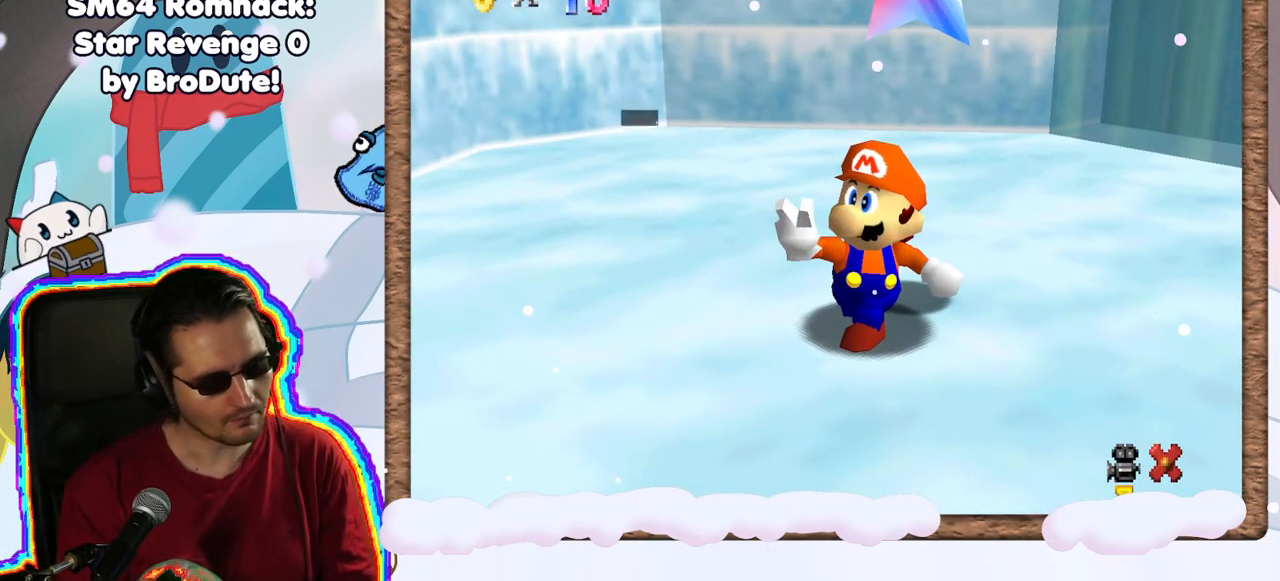
Gameplay with a controller (Nintendo layout); each line is a JSON object with the inputs held at the frame after it. "events" lists button and stick changes between this image and that frame as [ms after this image, input, new state], when the widget could be followed in between. Not read: L3 R3.
{"buttons": ["A"], "left_stick": "center"}
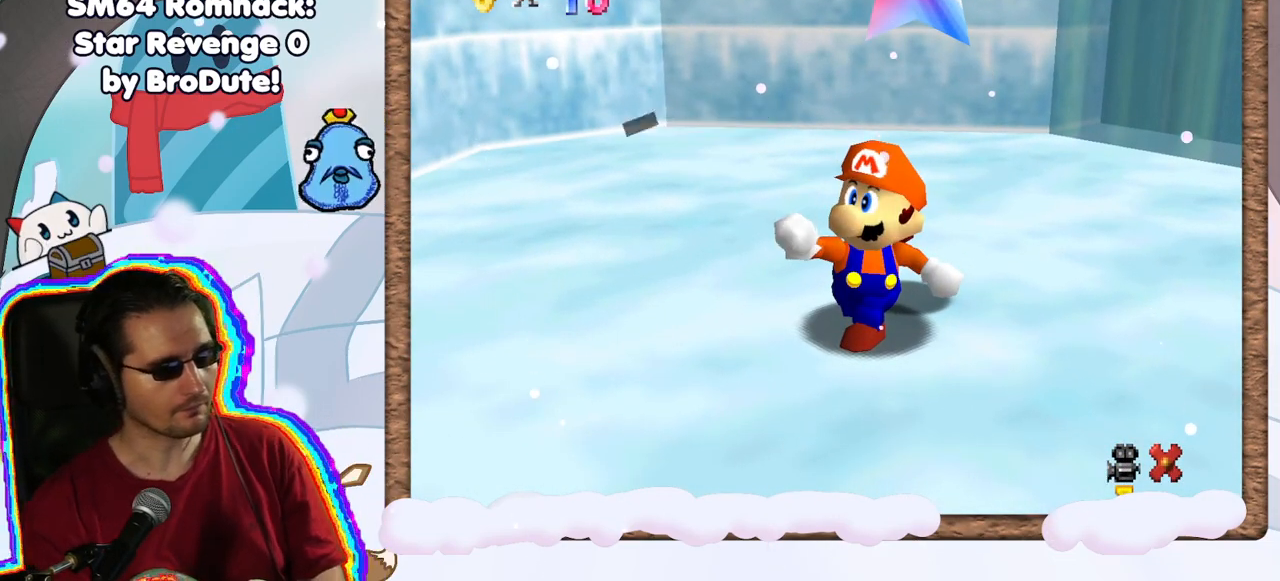
{"buttons": [], "left_stick": "center", "events": [[83, "A", "up"]]}
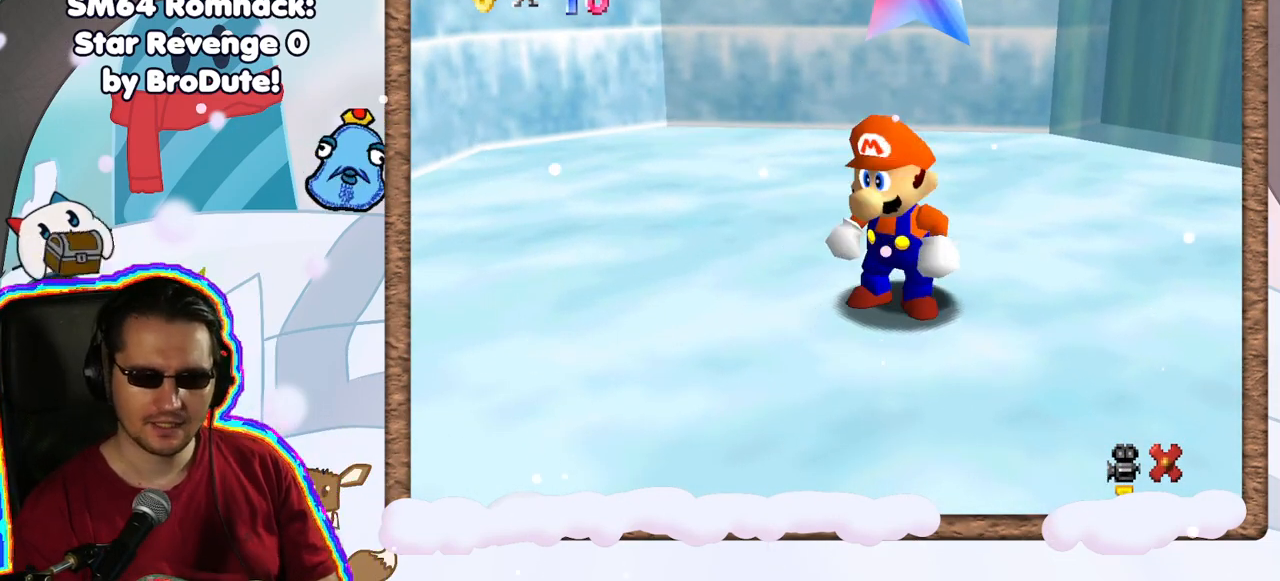
{"buttons": [], "left_stick": "center", "events": []}
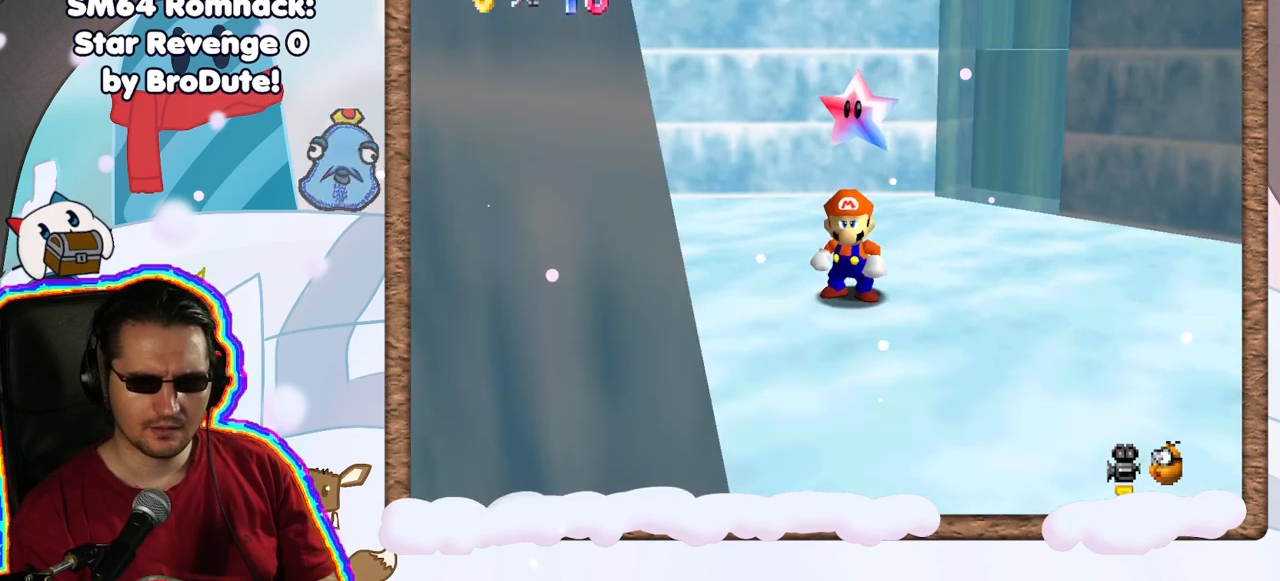
{"buttons": ["C_LEFT"], "left_stick": "center", "events": [[217, "C_LEFT", "down"], [283, "C_LEFT", "up"], [500, "C_LEFT", "down"]]}
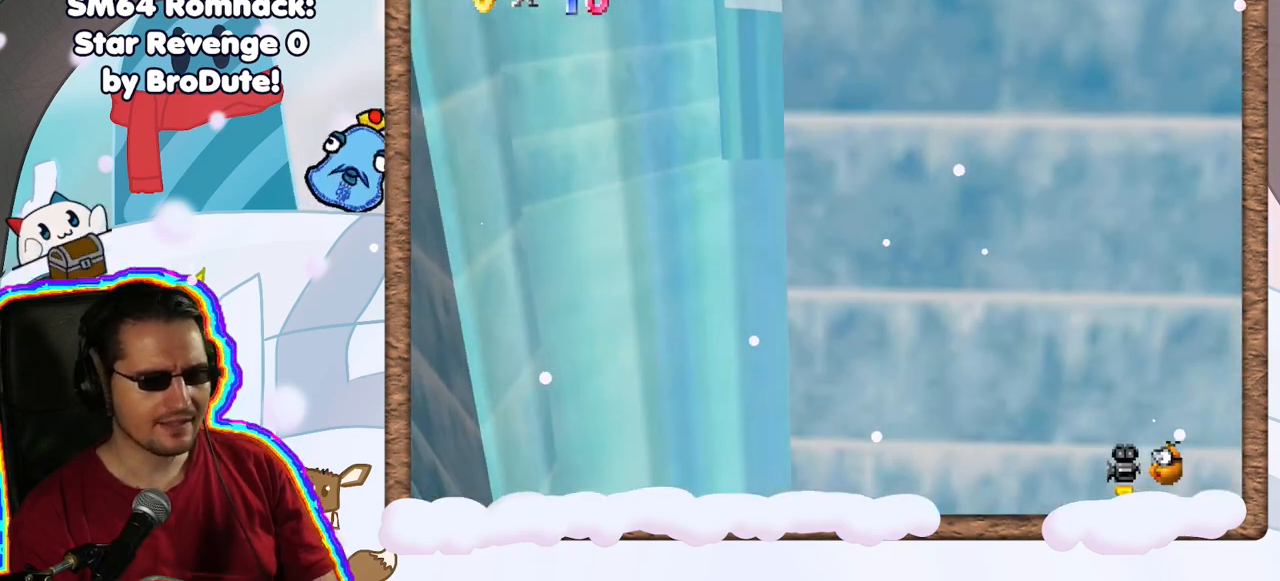
{"buttons": ["C_LEFT"], "left_stick": "center", "events": [[117, "C_LEFT", "up"], [200, "C_LEFT", "down"], [317, "C_LEFT", "up"], [417, "C_LEFT", "down"]]}
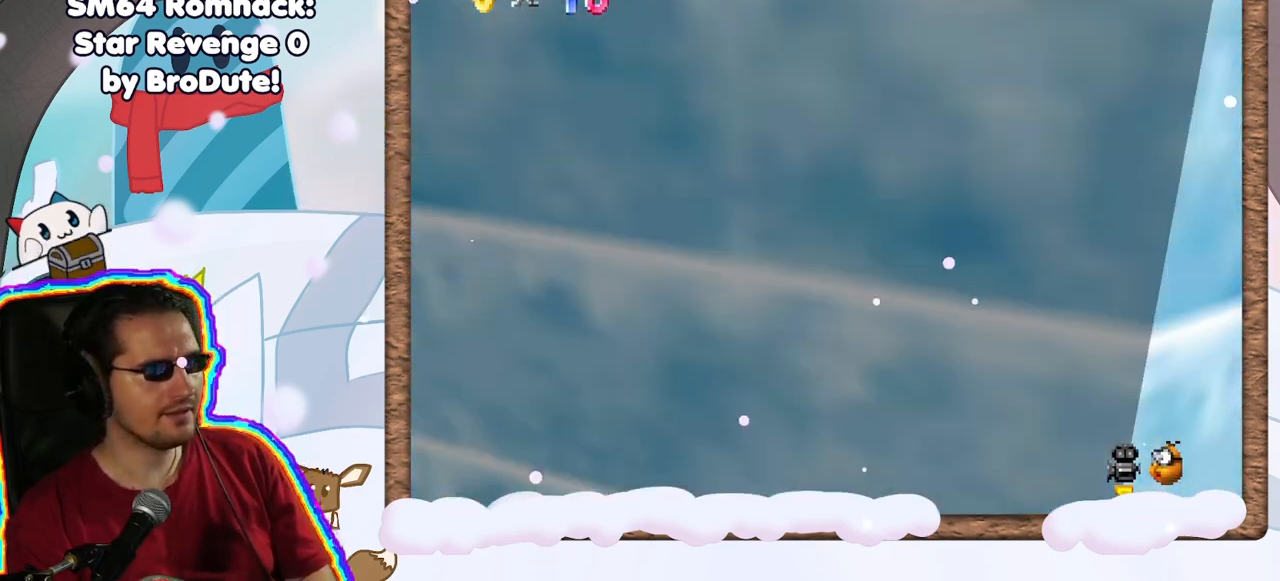
{"buttons": [], "left_stick": "up-left", "events": [[17, "C_LEFT", "up"], [17, "DPAD_RIGHT", "down"], [67, "DPAD_RIGHT", "up"], [133, "C_LEFT", "down"], [233, "C_LEFT", "up"], [300, "left_stick", "left"], [367, "left_stick", "up-left"]]}
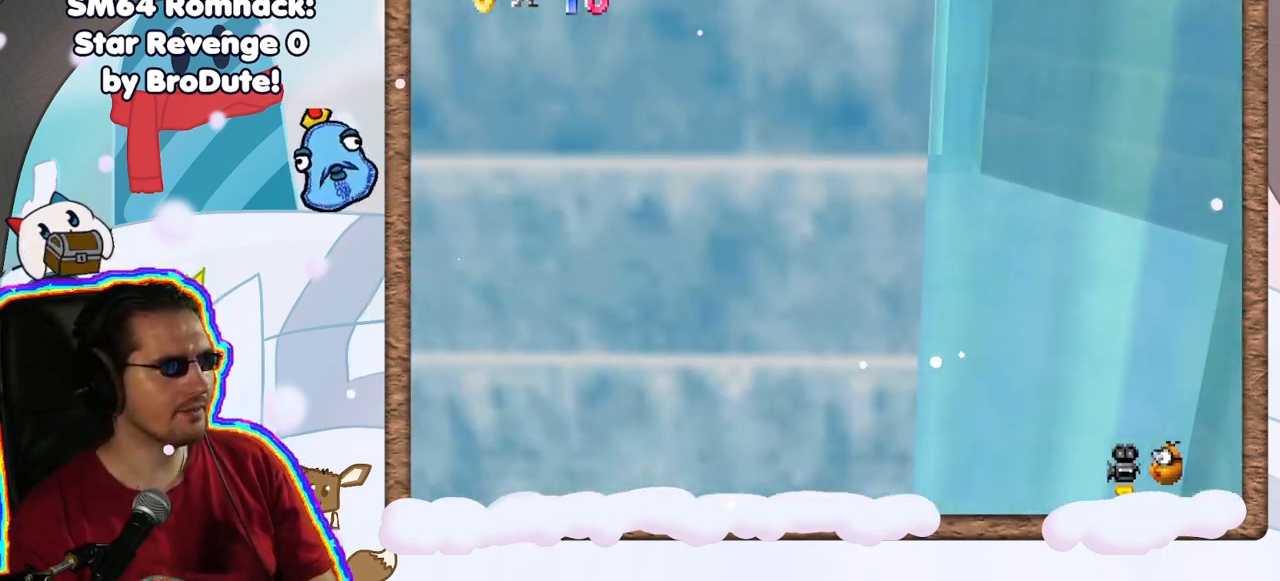
{"buttons": [], "left_stick": "center", "events": [[283, "C_RIGHT", "down"], [350, "left_stick", "center"], [400, "C_RIGHT", "up"]]}
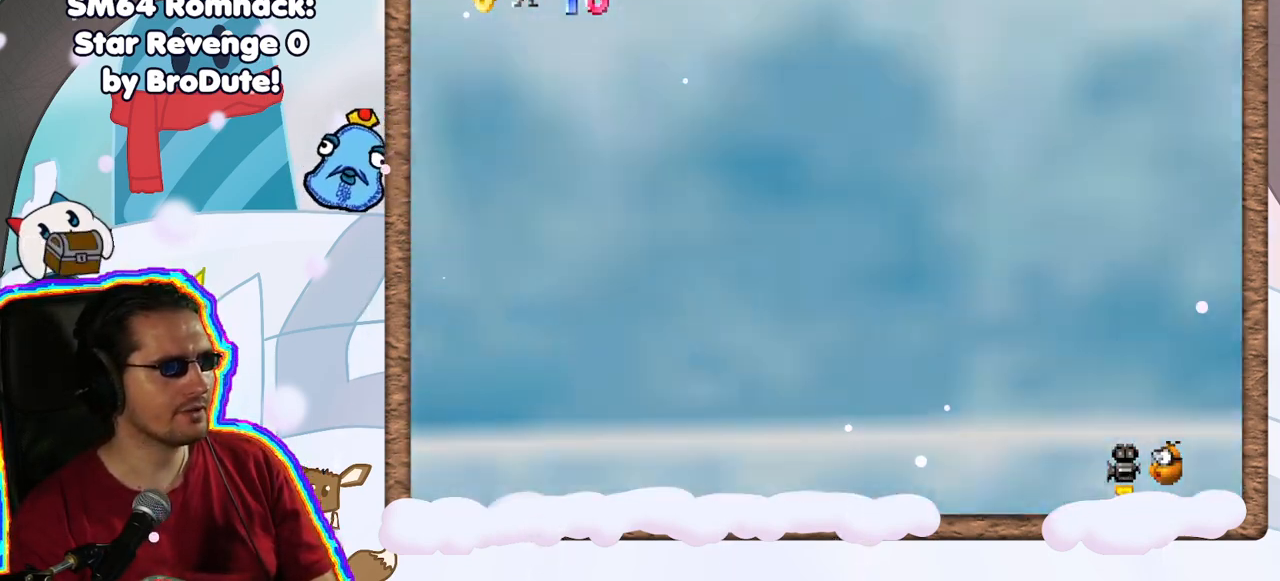
{"buttons": ["R1"], "left_stick": "center", "events": [[250, "R1", "down"], [383, "R1", "up"], [483, "R1", "down"]]}
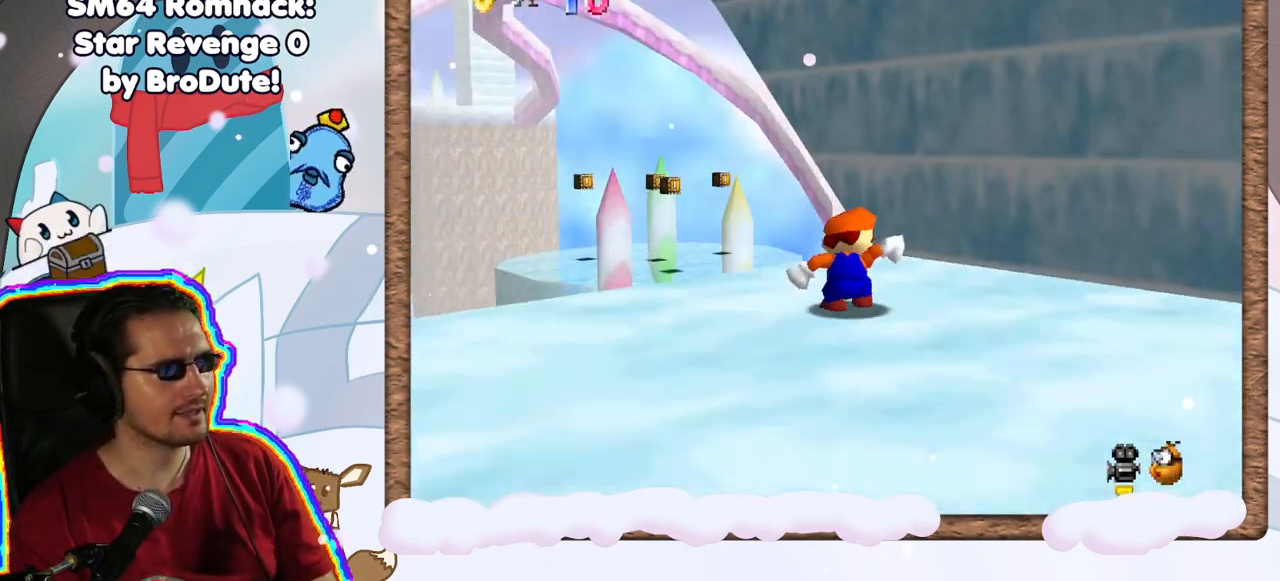
{"buttons": [], "left_stick": "center", "events": [[67, "R1", "up"], [250, "left_stick", "left"], [450, "left_stick", "center"]]}
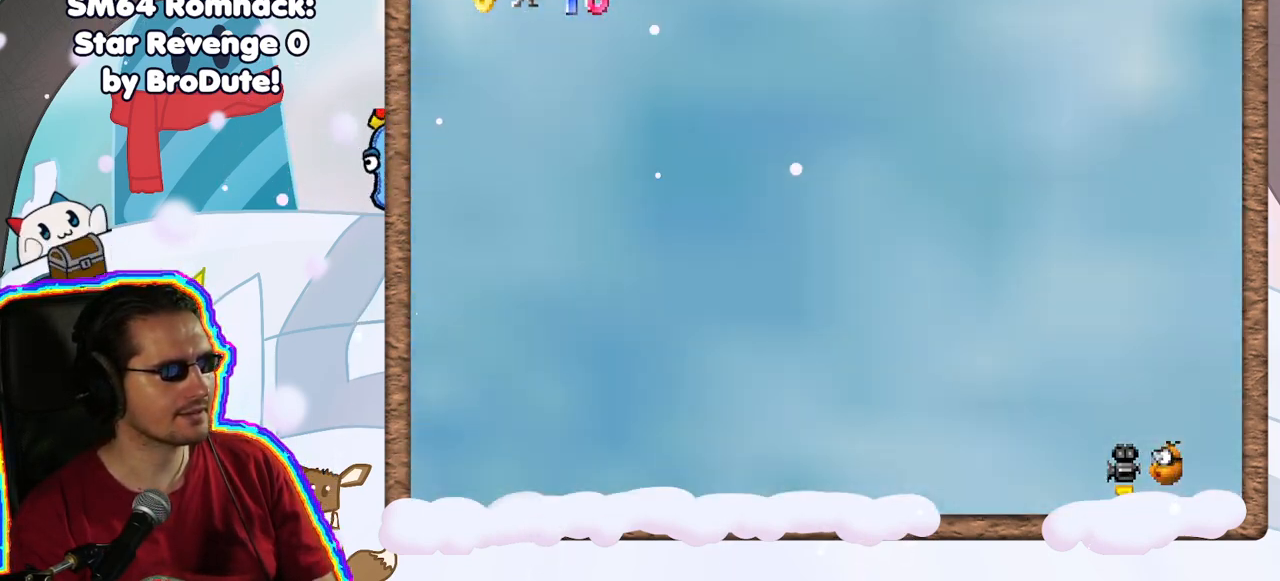
{"buttons": [], "left_stick": "center", "events": [[50, "C_RIGHT", "down"], [133, "R1", "down"], [150, "C_RIGHT", "up"], [233, "R1", "up"]]}
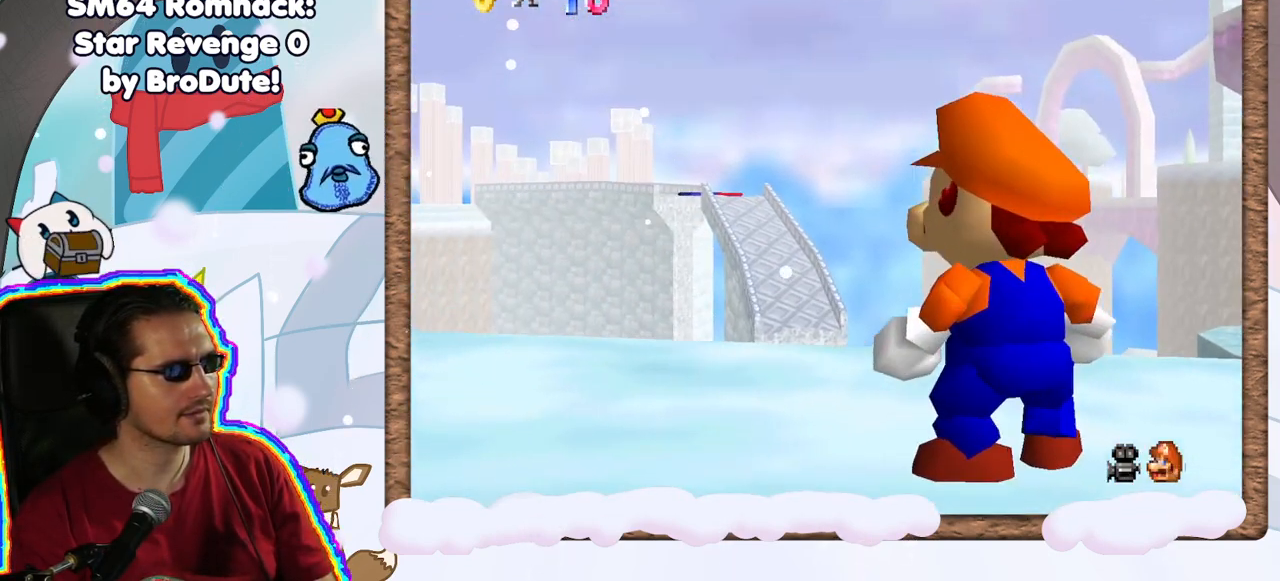
{"buttons": [], "left_stick": "center", "events": [[150, "C_LEFT", "down"], [283, "left_stick", "right"], [333, "C_LEFT", "up"], [483, "left_stick", "center"]]}
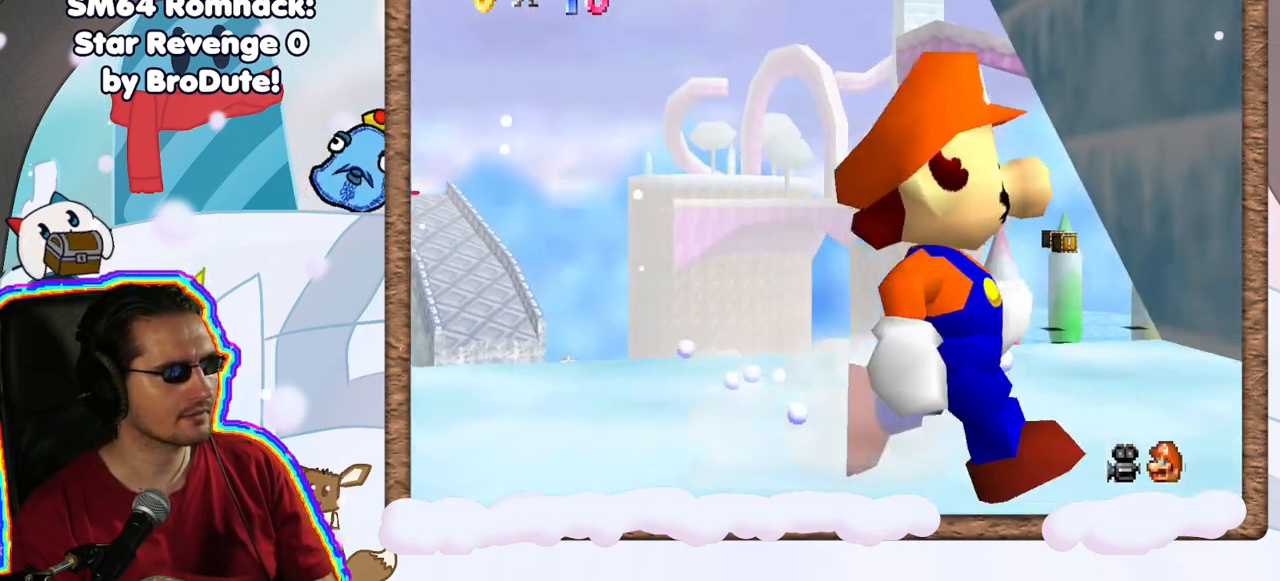
{"buttons": [], "left_stick": "center", "events": [[300, "left_stick", "up"], [417, "left_stick", "center"]]}
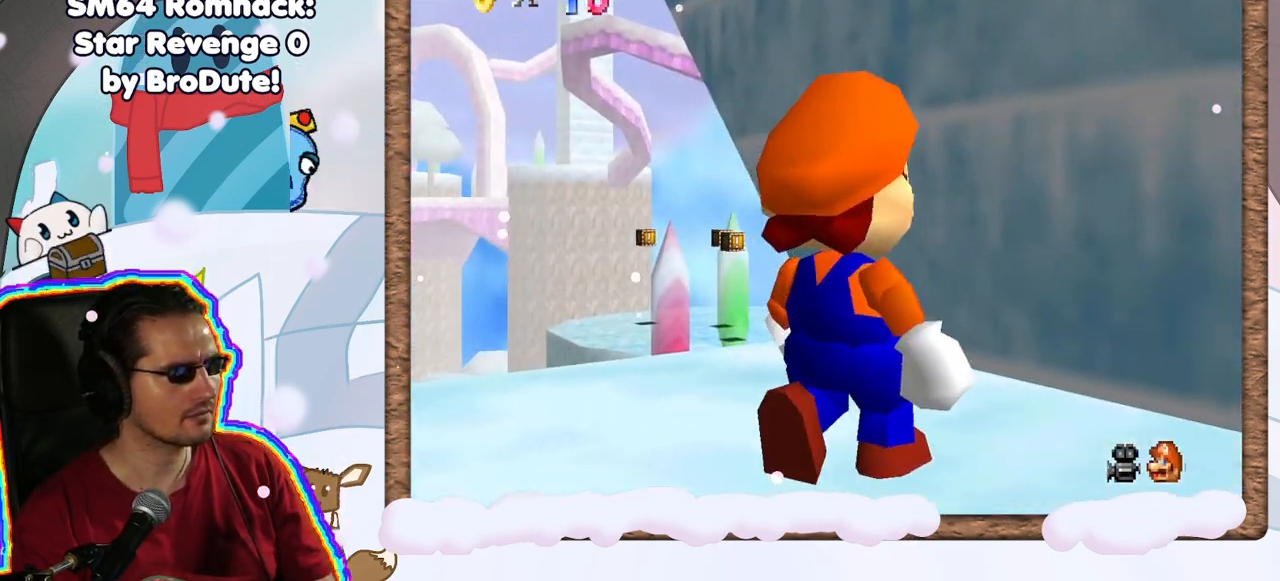
{"buttons": [], "left_stick": "center", "events": []}
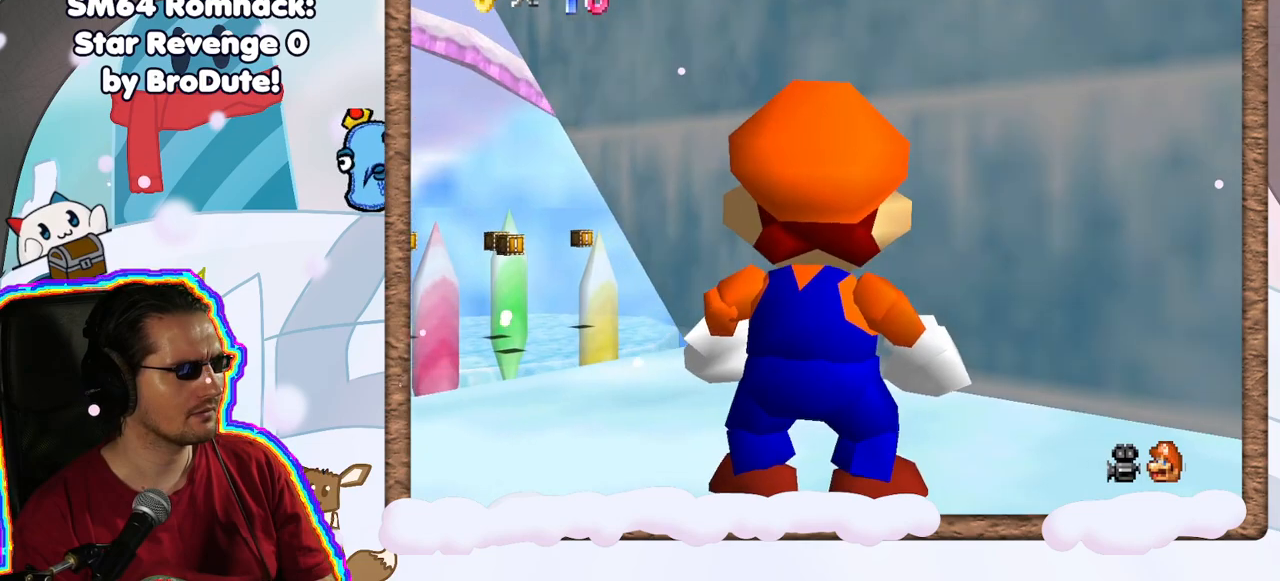
{"buttons": [], "left_stick": "center", "events": [[217, "R1", "down"], [333, "R1", "up"]]}
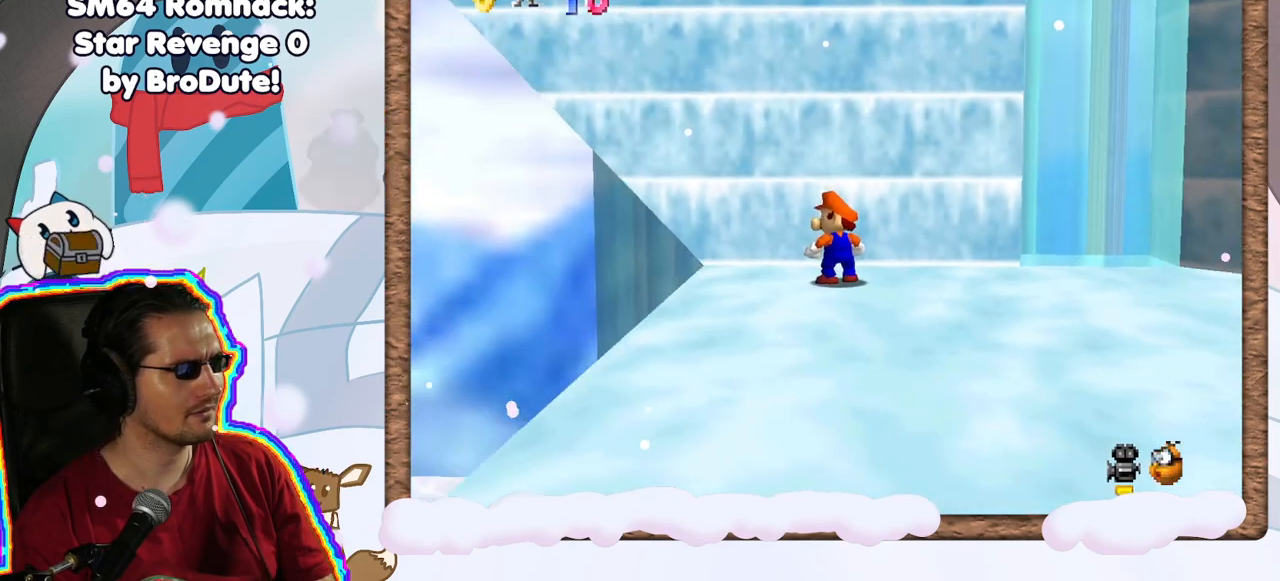
{"buttons": [], "left_stick": "center", "events": [[67, "C_DOWN", "down"], [150, "left_stick", "down"], [200, "C_DOWN", "up"], [333, "C_RIGHT", "down"], [450, "C_RIGHT", "up"], [500, "left_stick", "center"]]}
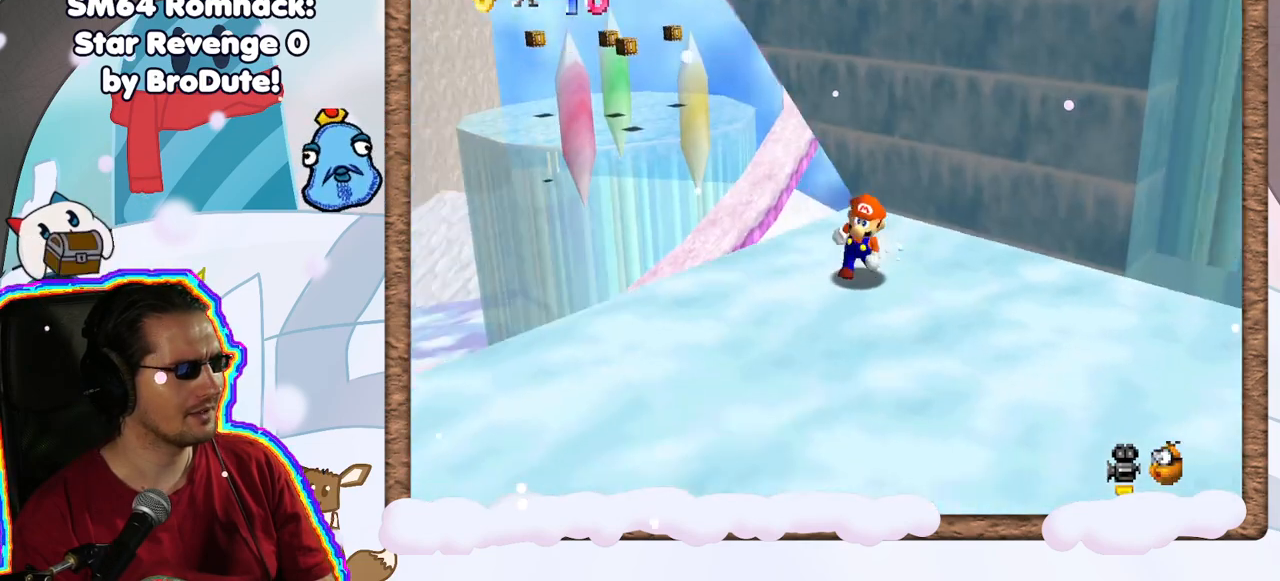
{"buttons": [], "left_stick": "down-left", "events": [[400, "left_stick", "down-left"]]}
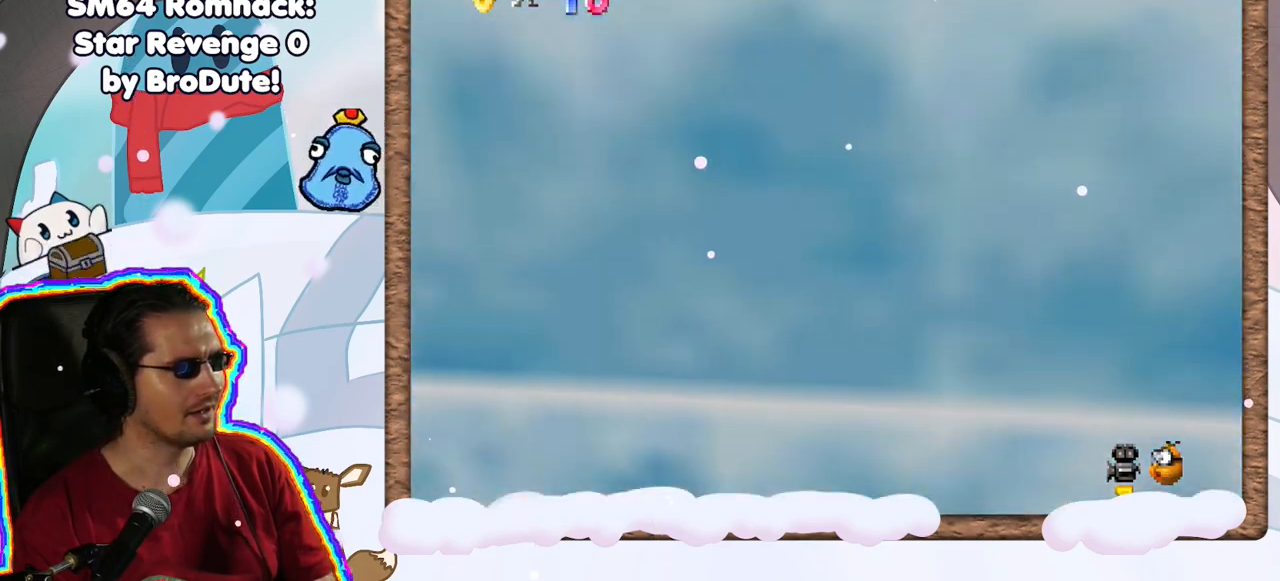
{"buttons": [], "left_stick": "left", "events": [[67, "C_RIGHT", "down"], [117, "left_stick", "center"], [200, "C_RIGHT", "up"], [400, "left_stick", "left"]]}
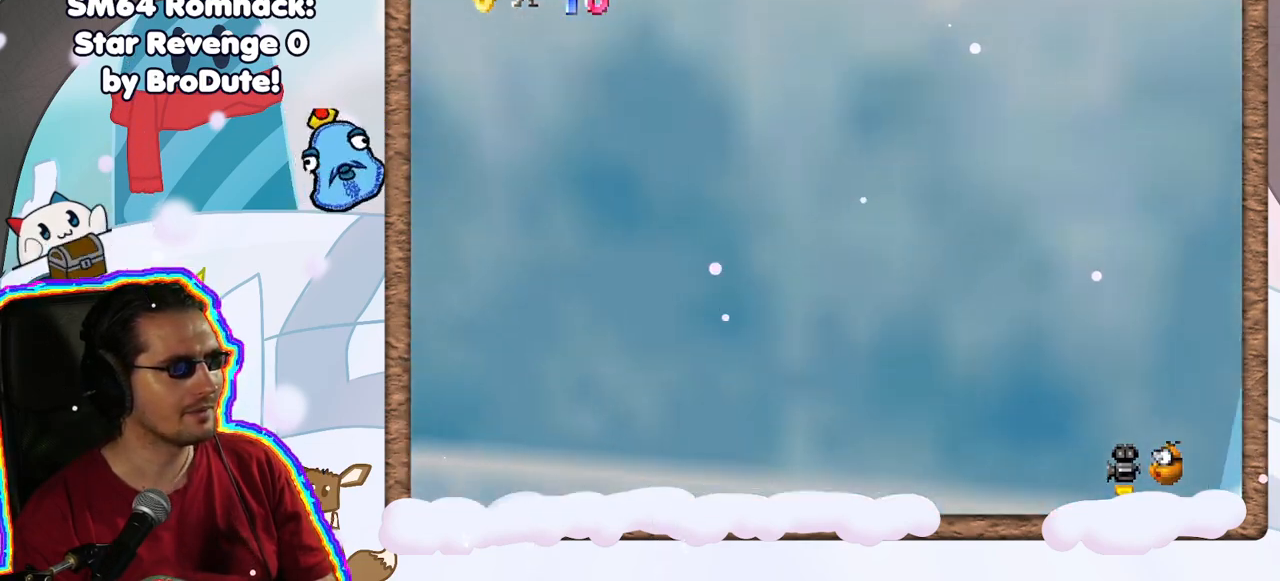
{"buttons": [], "left_stick": "center", "events": [[183, "C_LEFT", "down"], [267, "left_stick", "center"], [283, "C_LEFT", "up"], [383, "C_LEFT", "down"], [483, "C_LEFT", "up"]]}
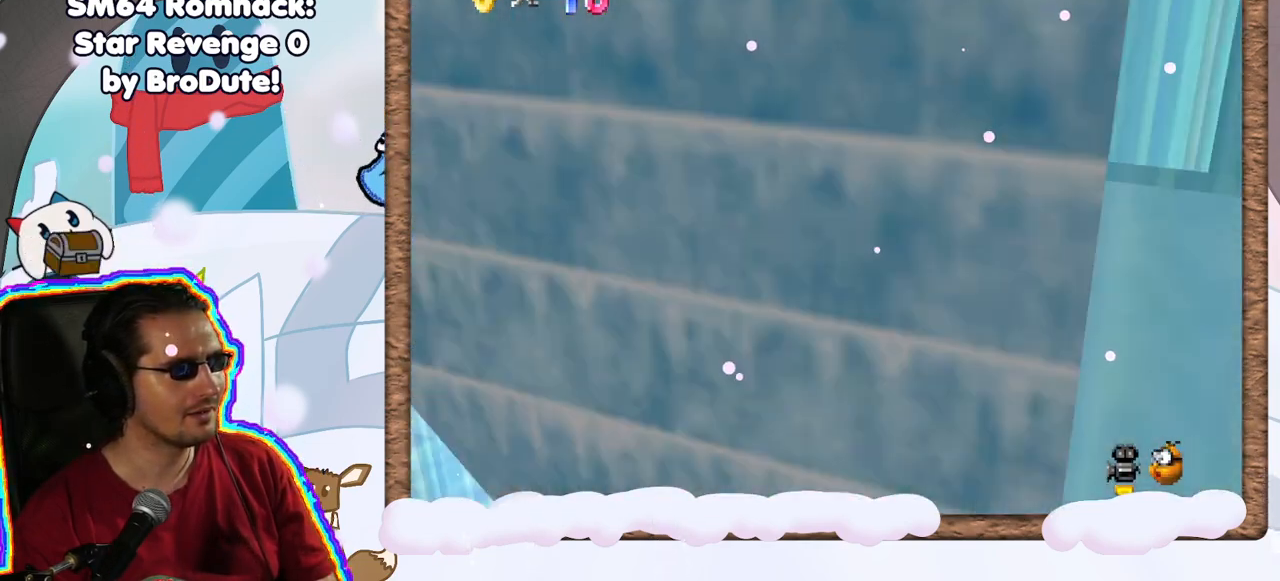
{"buttons": [], "left_stick": "left", "events": [[183, "left_stick", "left"], [250, "C_LEFT", "down"], [367, "left_stick", "center"], [383, "C_LEFT", "up"], [483, "left_stick", "left"]]}
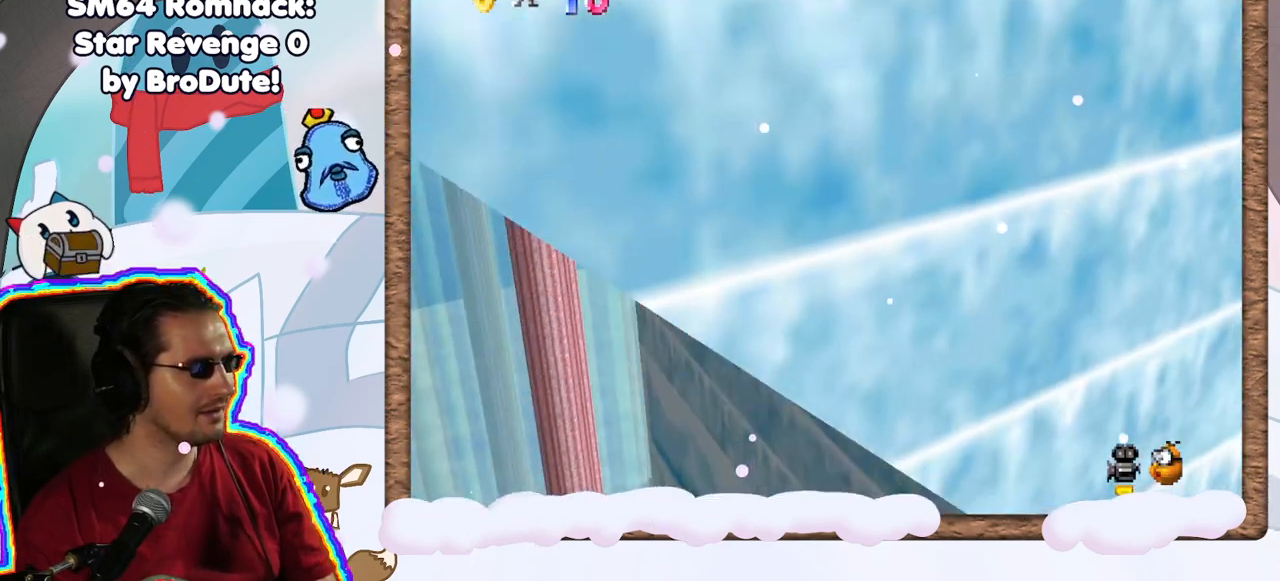
{"buttons": ["C_RIGHT"], "left_stick": "center", "events": [[183, "left_stick", "center"], [433, "C_RIGHT", "down"]]}
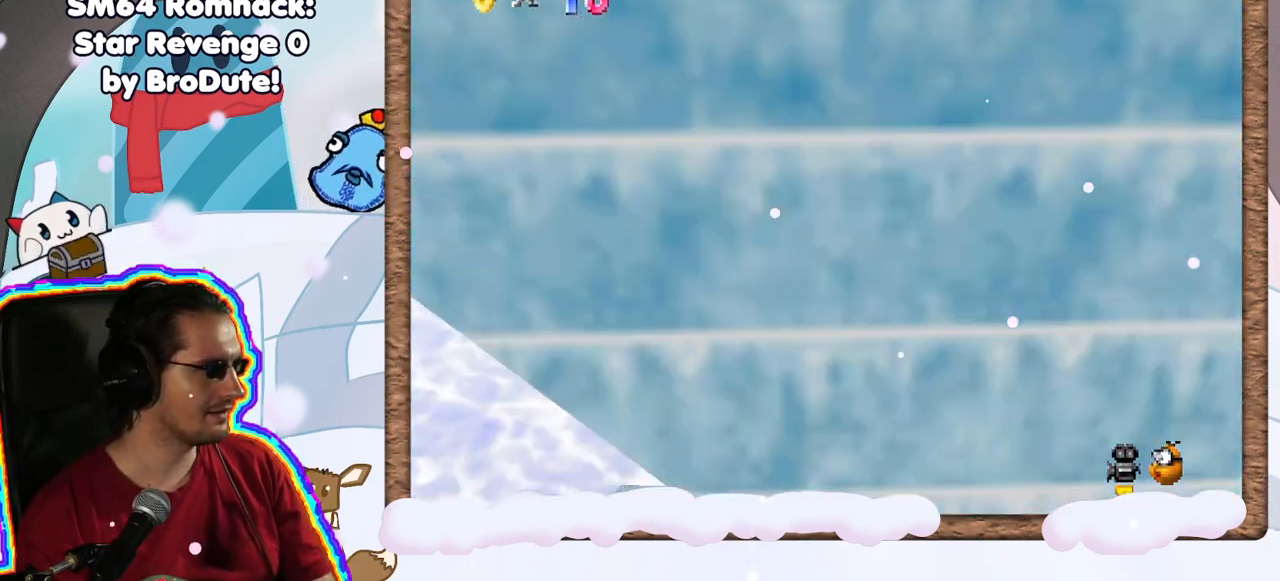
{"buttons": [], "left_stick": "left", "events": [[33, "C_RIGHT", "up"], [467, "left_stick", "left"]]}
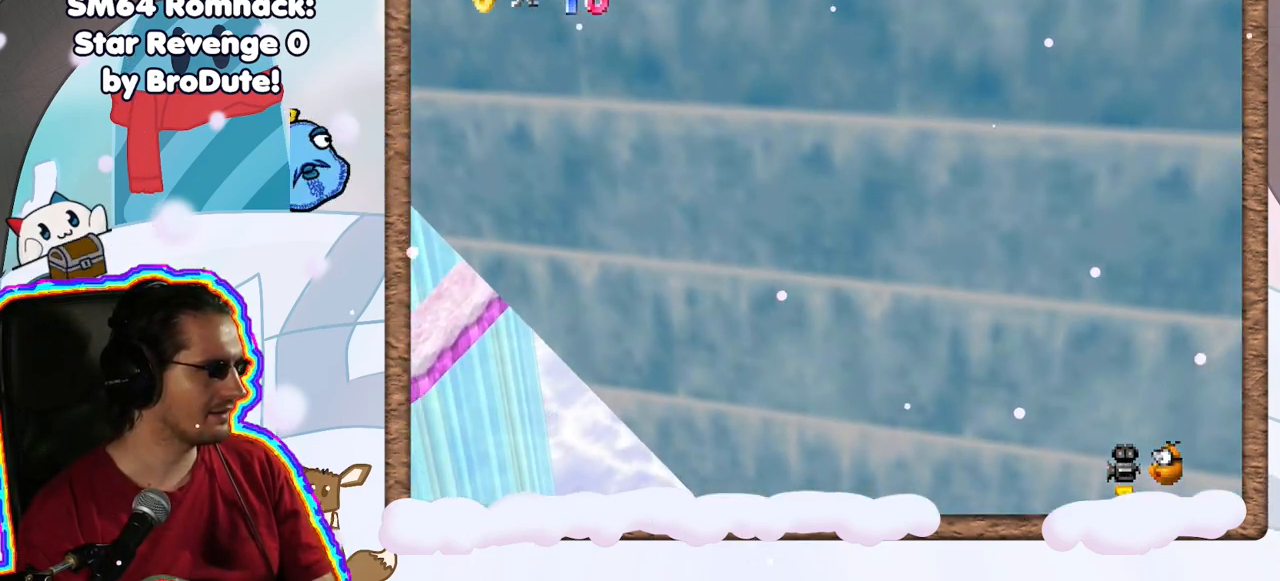
{"buttons": [], "left_stick": "down", "events": [[100, "left_stick", "down"]]}
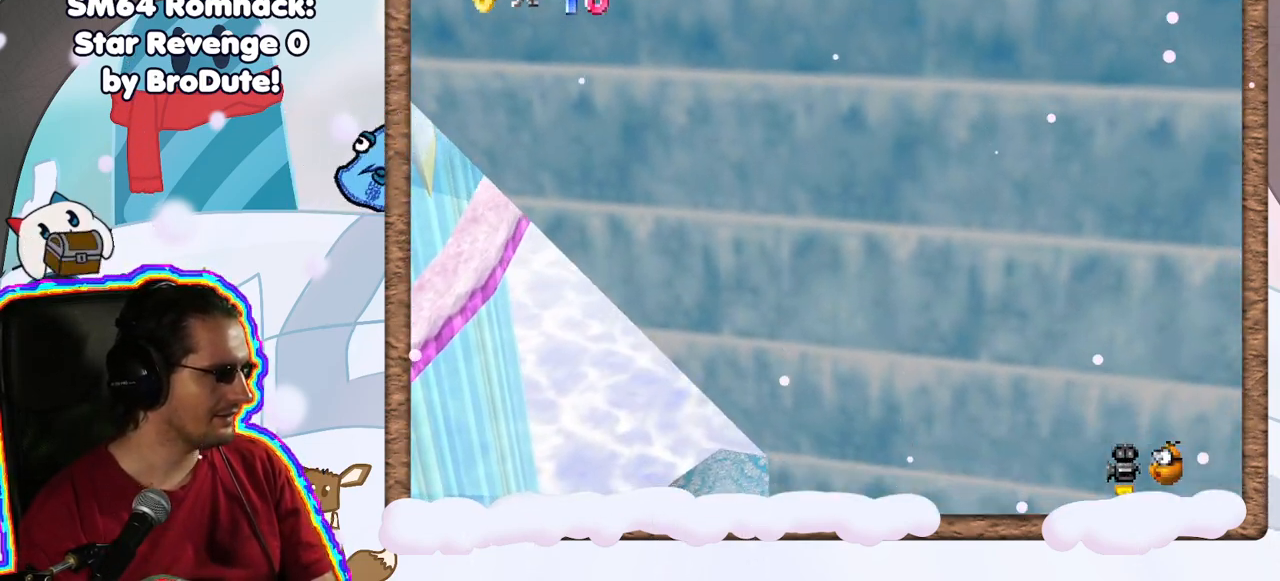
{"buttons": [], "left_stick": "center", "events": [[267, "left_stick", "center"], [367, "C_RIGHT", "down"], [483, "C_RIGHT", "up"]]}
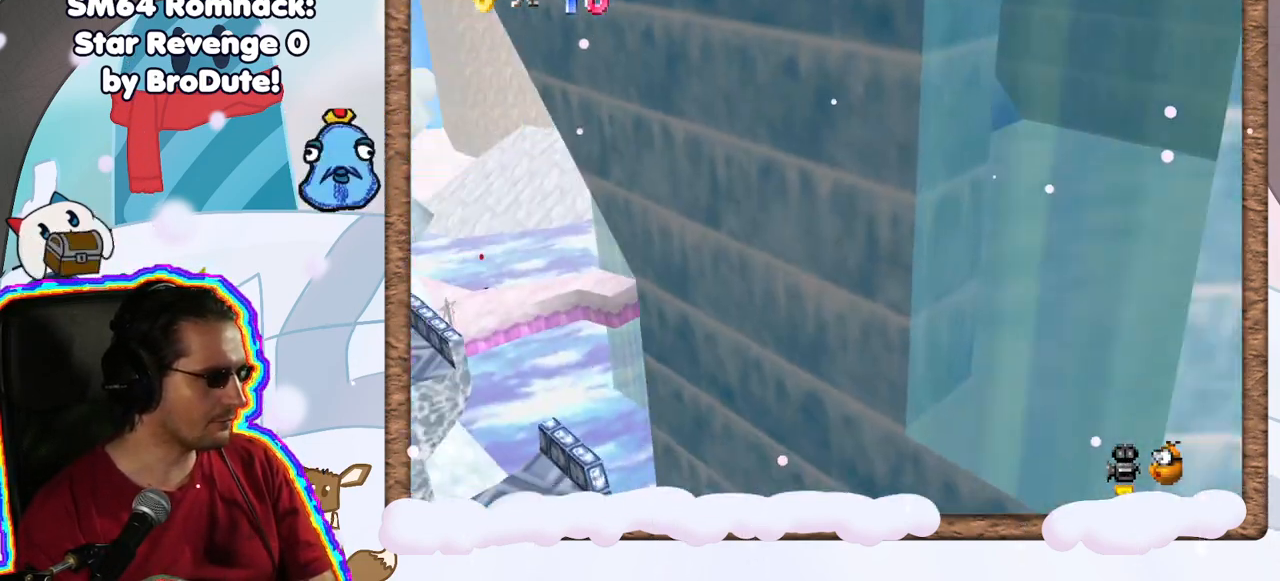
{"buttons": ["C_RIGHT"], "left_stick": "down-right", "events": [[17, "left_stick", "down-right"], [150, "DPAD_UP", "down"], [200, "DPAD_UP", "up"], [450, "C_RIGHT", "down"]]}
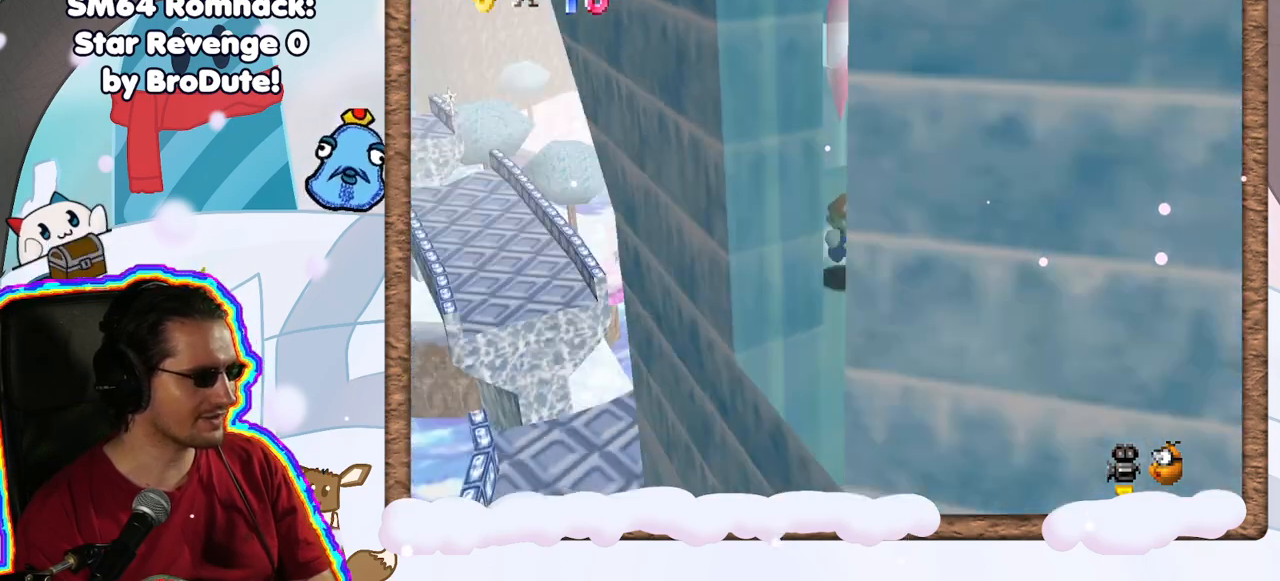
{"buttons": [], "left_stick": "up", "events": [[83, "C_RIGHT", "up"], [217, "left_stick", "right"], [367, "left_stick", "up-right"], [467, "left_stick", "up"]]}
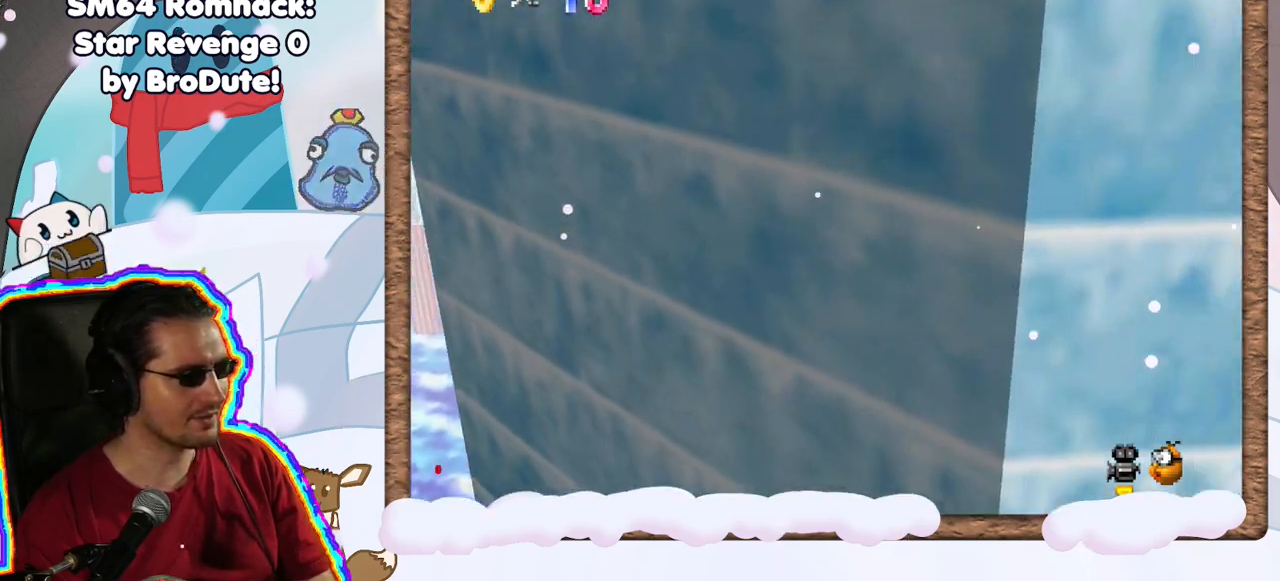
{"buttons": ["A", "Z", "DPAD_RIGHT"], "left_stick": "up", "events": [[417, "Z", "down"], [483, "A", "down"], [500, "DPAD_RIGHT", "down"]]}
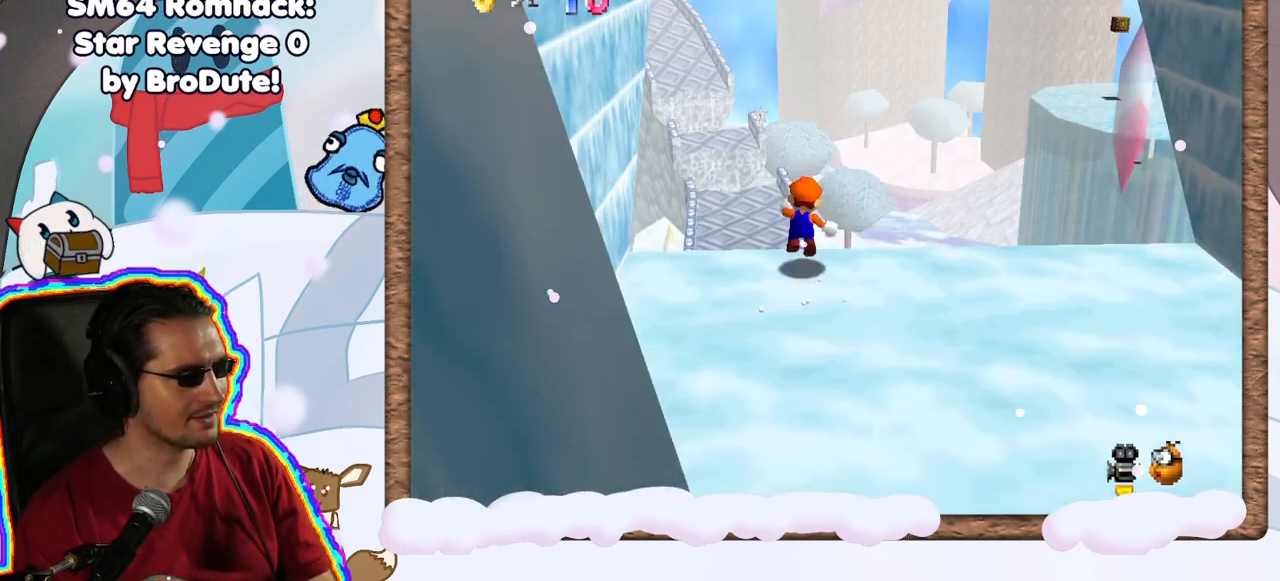
{"buttons": ["A", "Z"], "left_stick": "up-left", "events": [[67, "DPAD_RIGHT", "up"], [383, "left_stick", "up-left"]]}
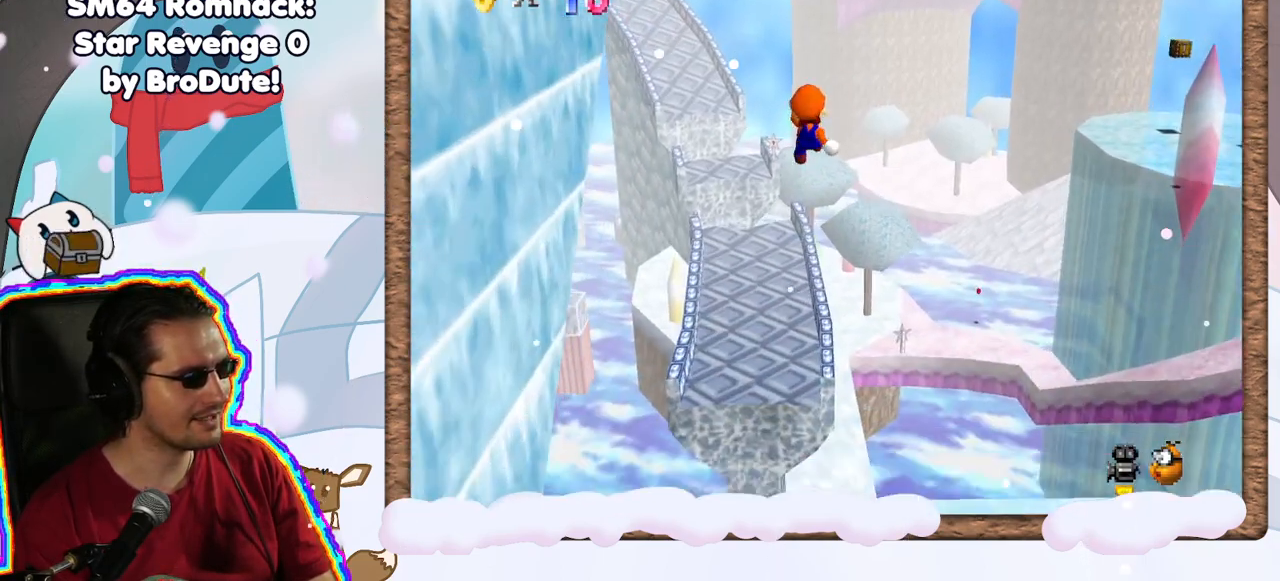
{"buttons": ["A", "Z"], "left_stick": "up", "events": [[467, "left_stick", "up"]]}
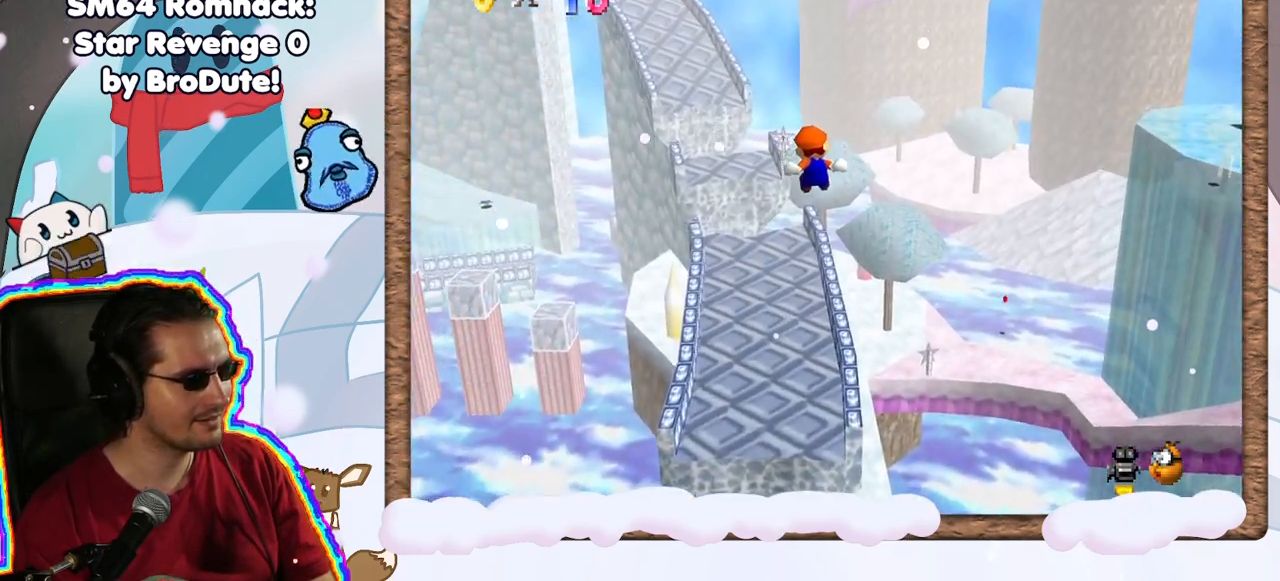
{"buttons": [], "left_stick": "up", "events": [[350, "Z", "up"], [417, "A", "up"]]}
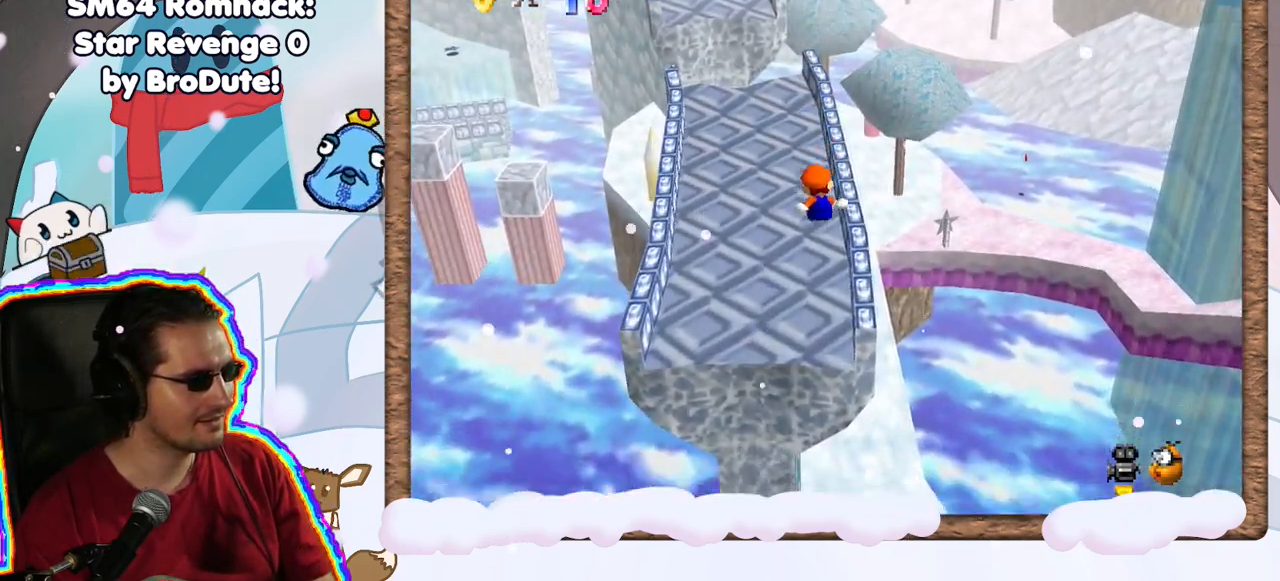
{"buttons": [], "left_stick": "up", "events": []}